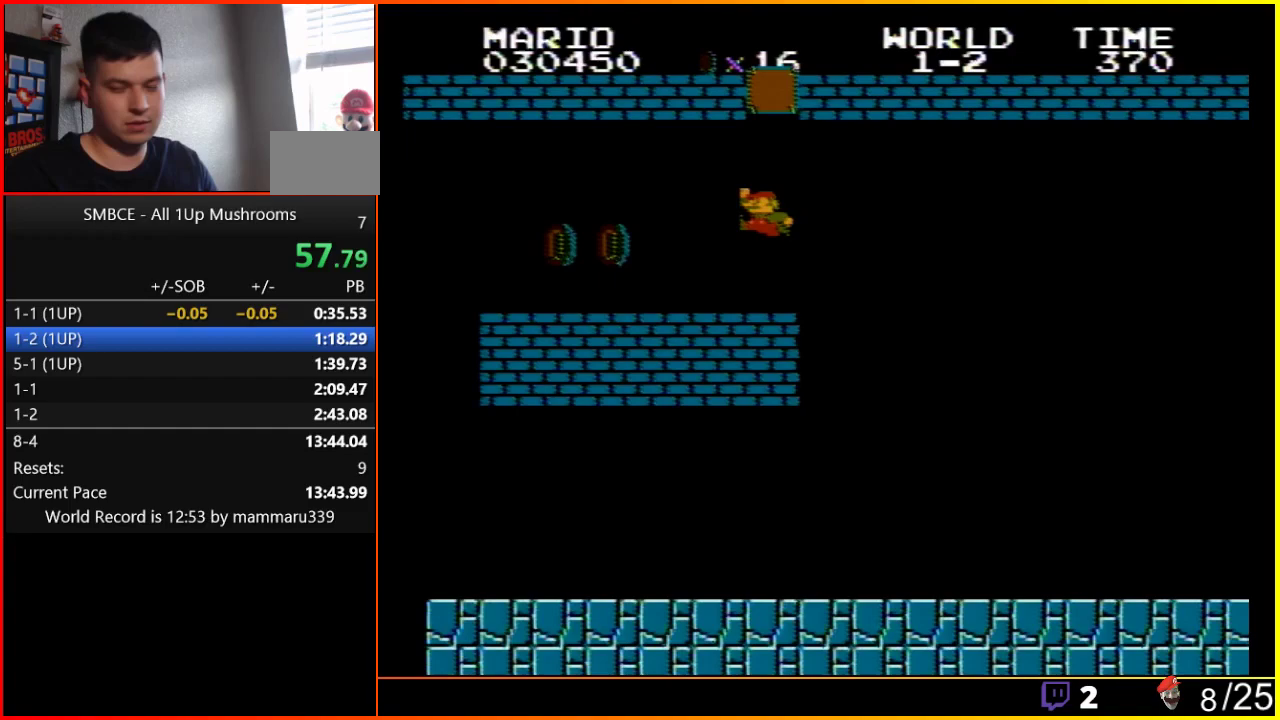
Gameplay with a controller (Nintendo layout); each line is a JSON object with the inputs held at the frame after it. "events" lists button and stick changes between this image and that frame as [ms after this image, input, new state], when the widget could be followed in between. Not read: L3 R3.
{"buttons": [], "events": [[67, "START", "up"]]}
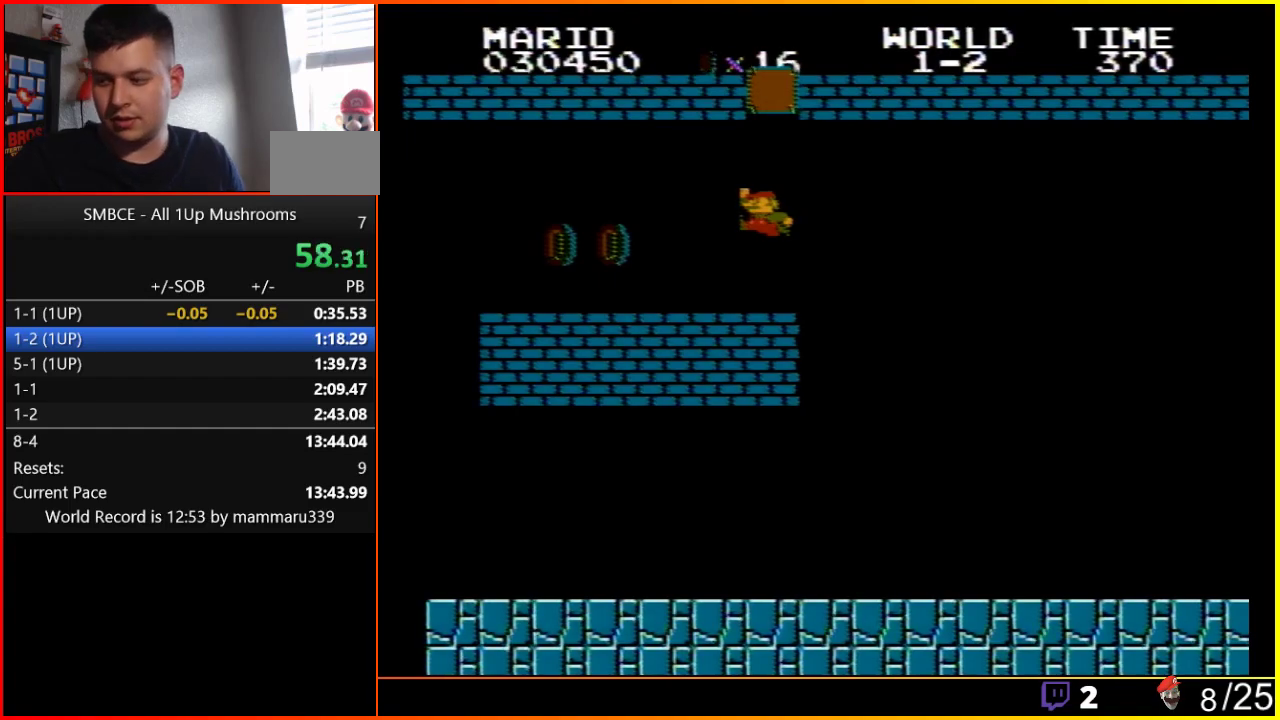
{"buttons": [], "events": []}
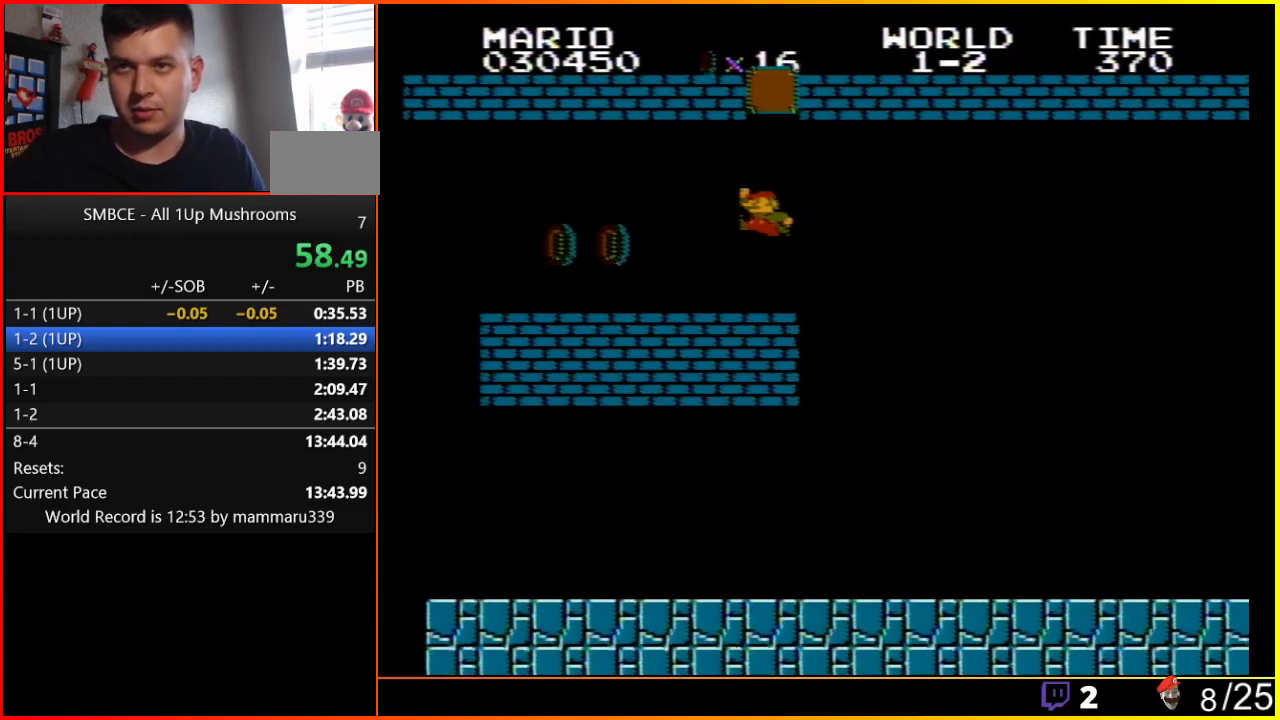
{"buttons": [], "events": []}
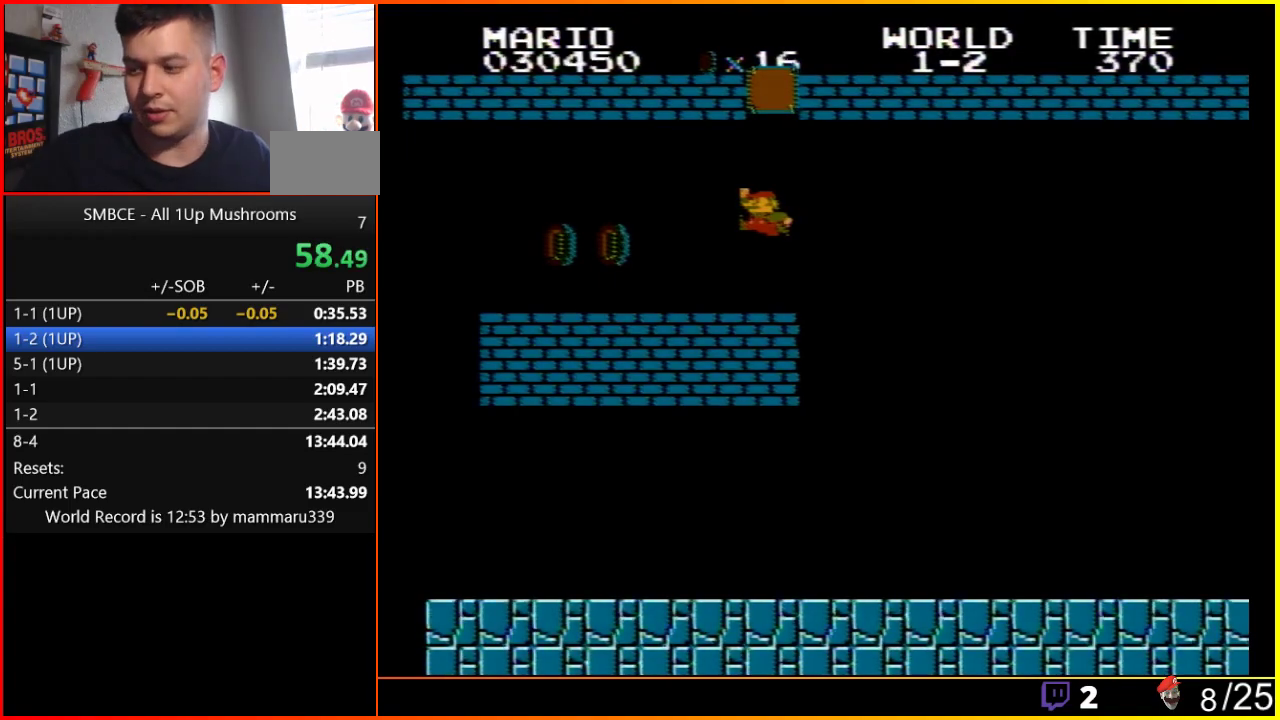
{"buttons": [], "events": []}
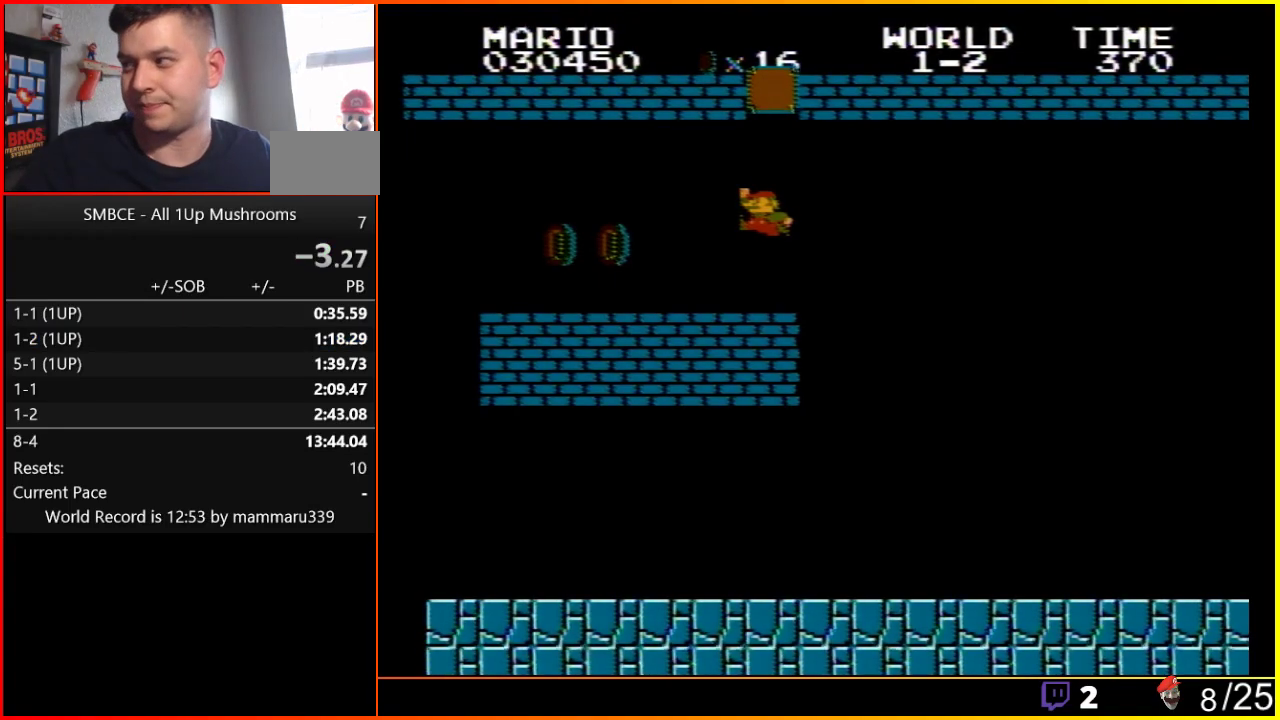
{"buttons": [], "events": []}
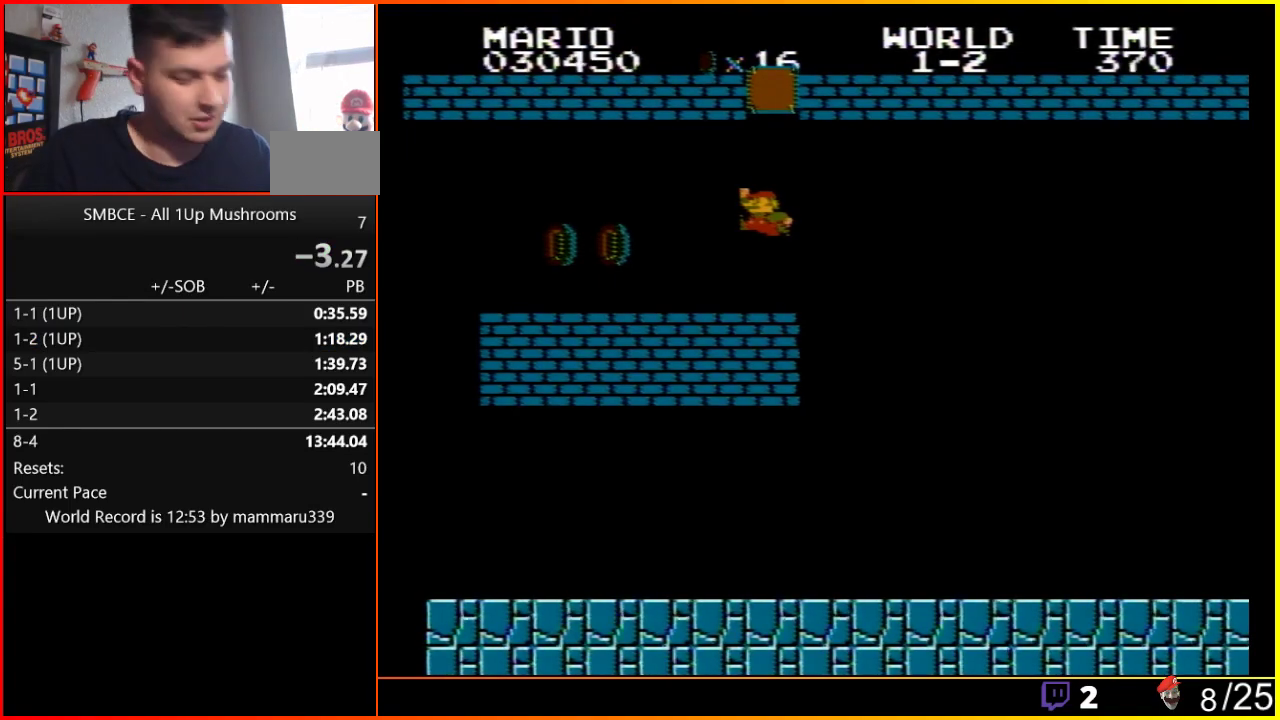
{"buttons": [], "events": []}
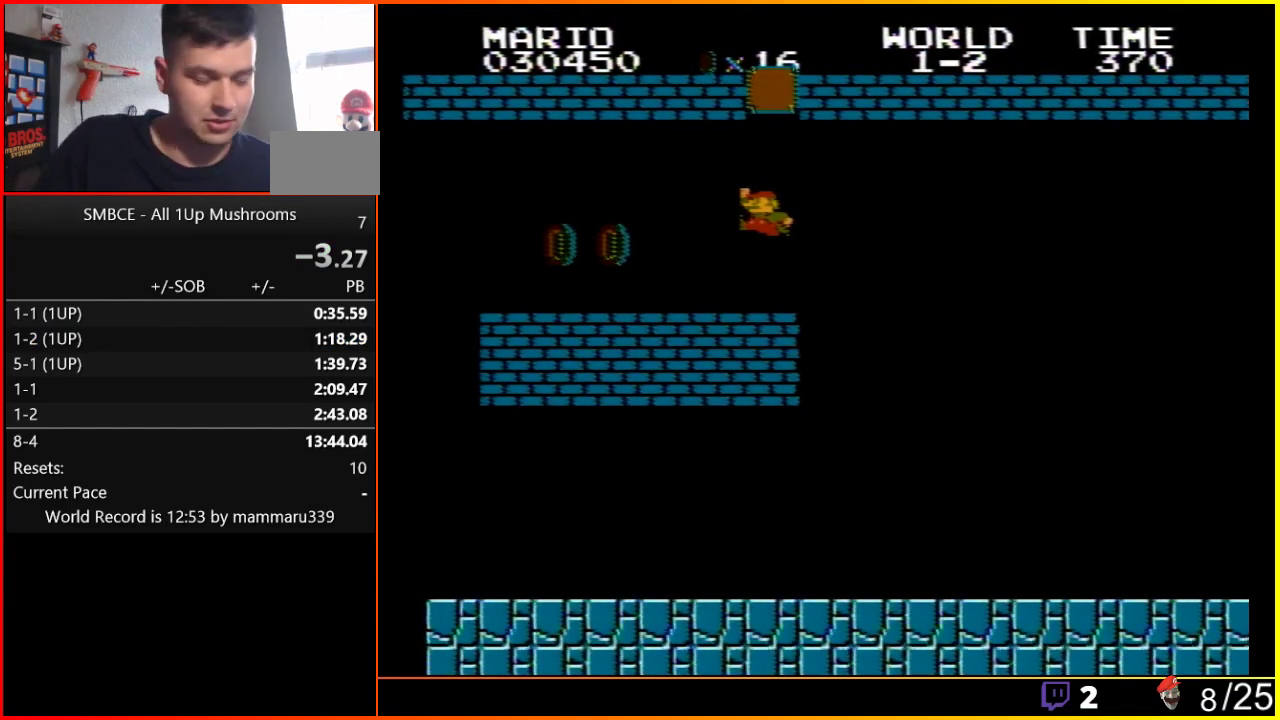
{"buttons": [], "events": []}
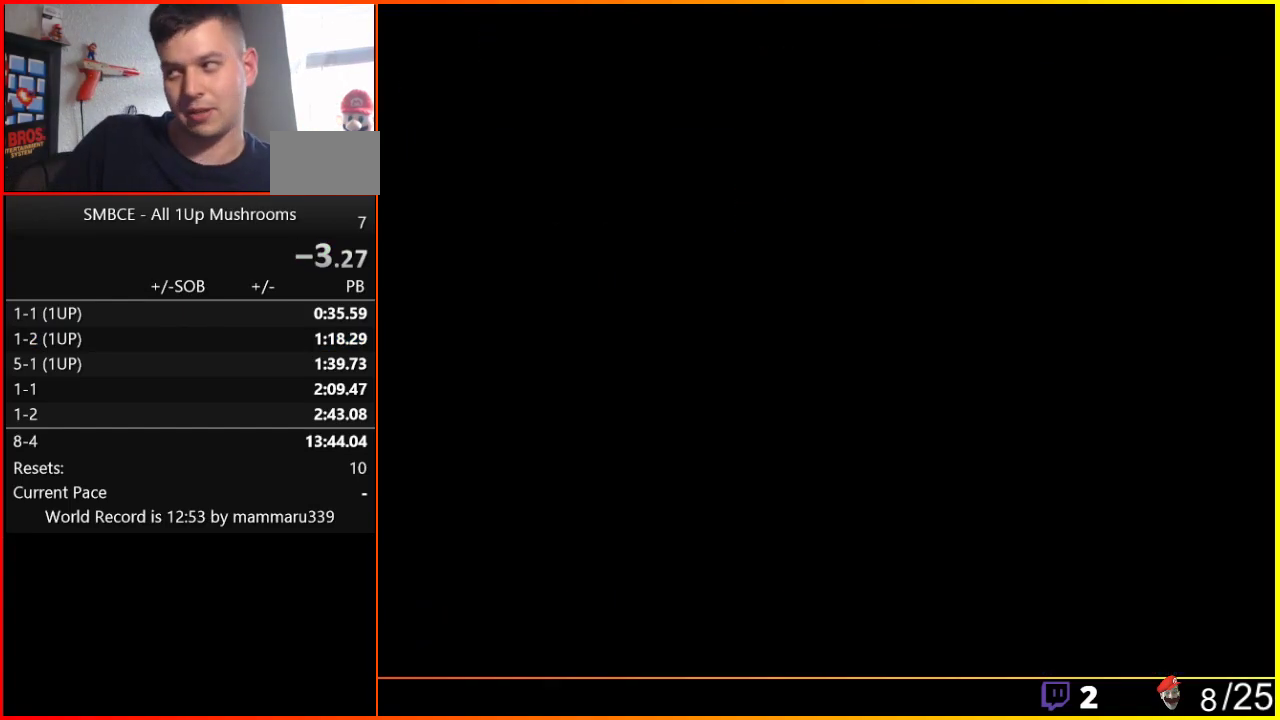
{"buttons": [], "events": []}
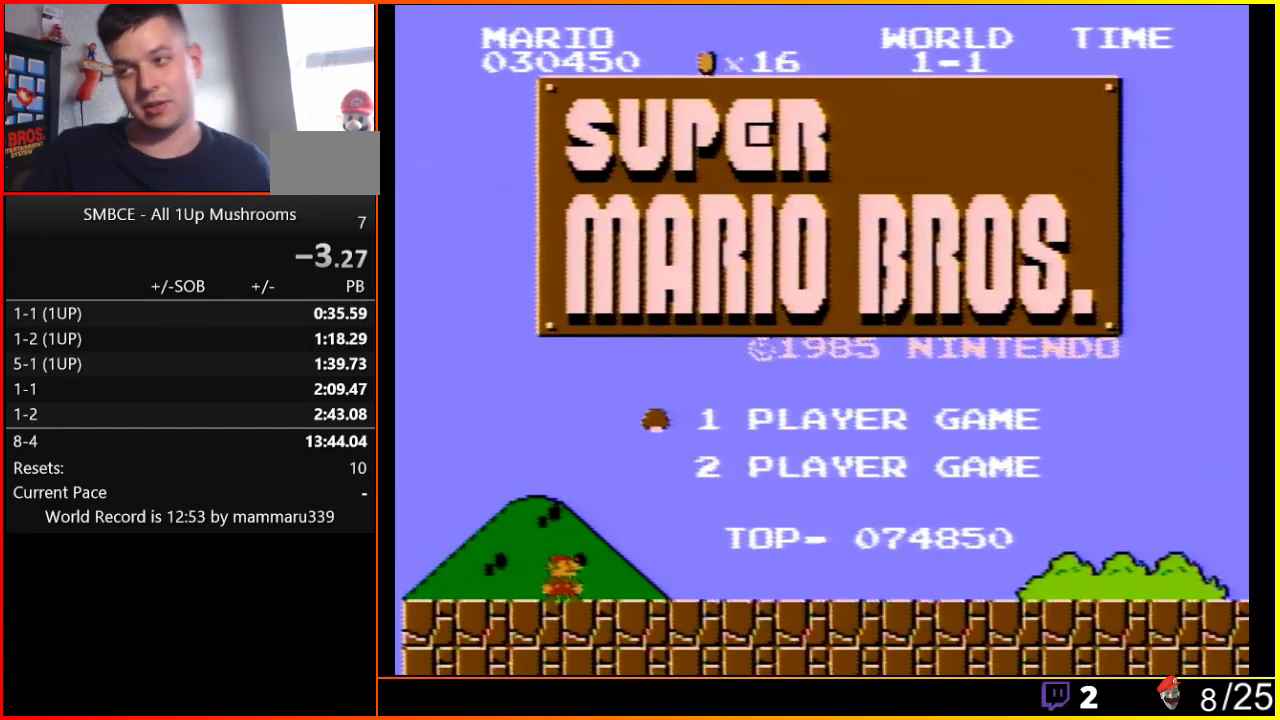
{"buttons": [], "events": [[67, "B", "down"], [150, "B", "up"]]}
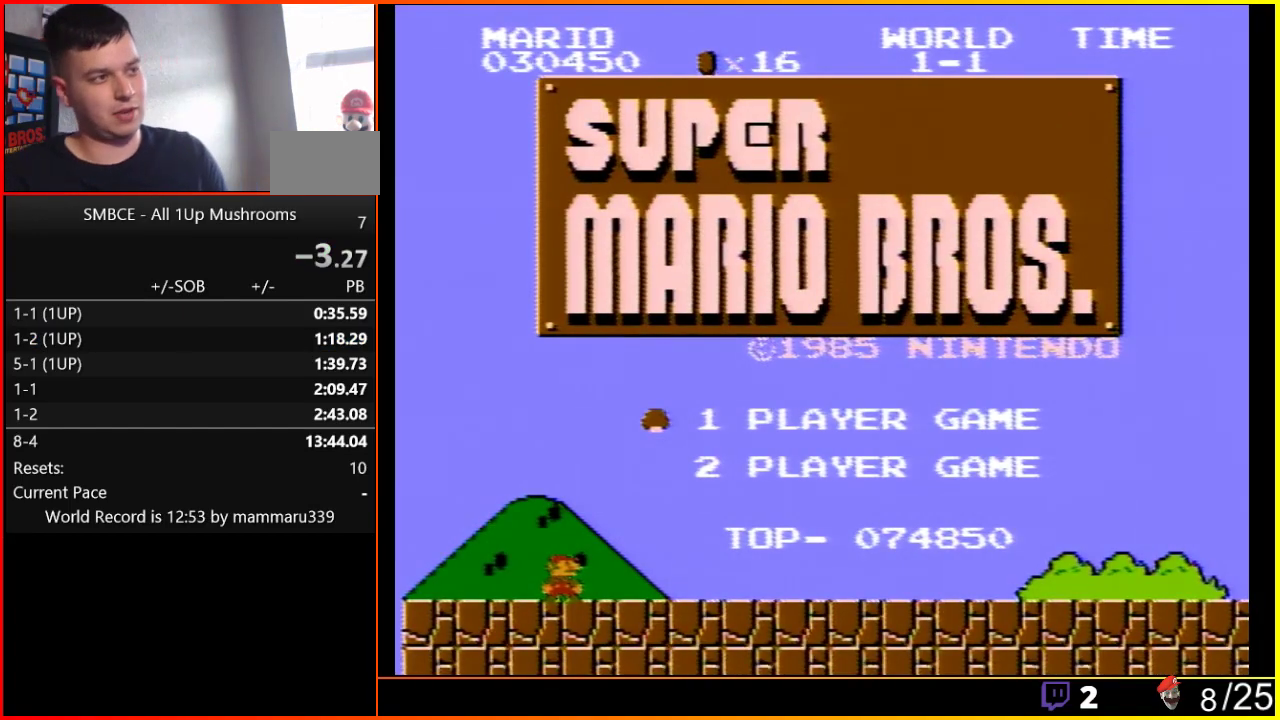
{"buttons": [], "events": []}
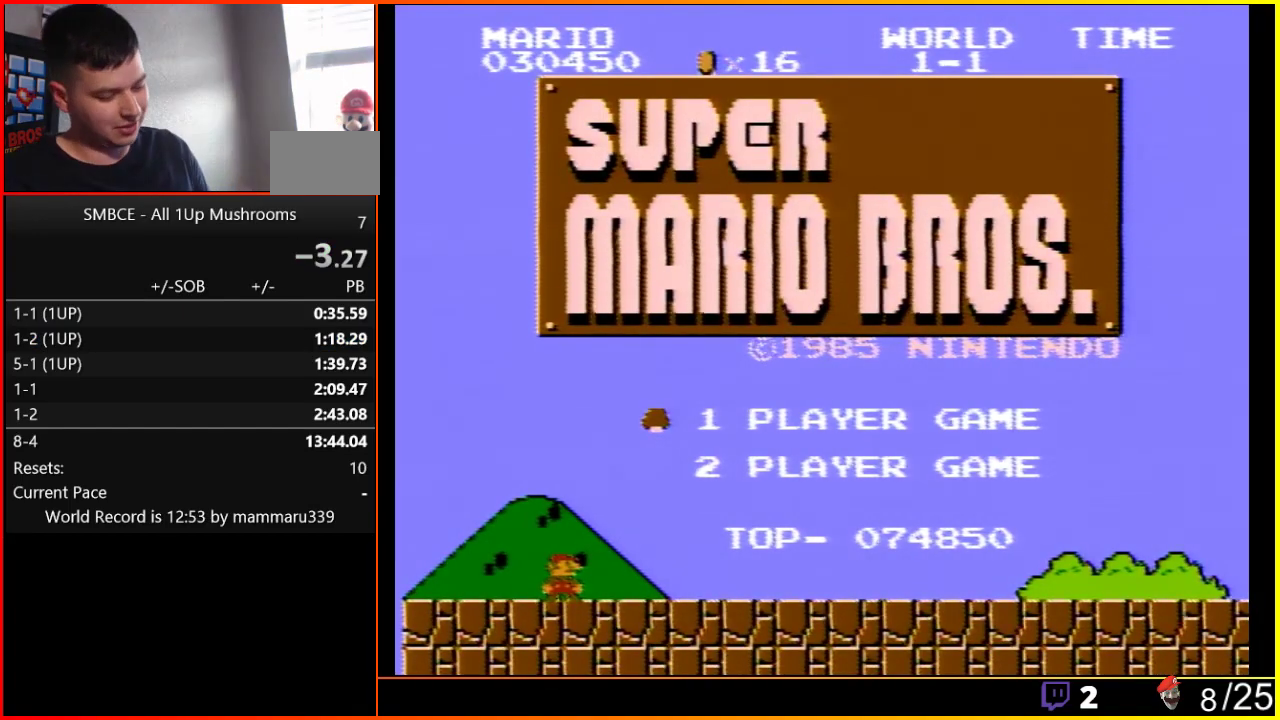
{"buttons": [], "events": []}
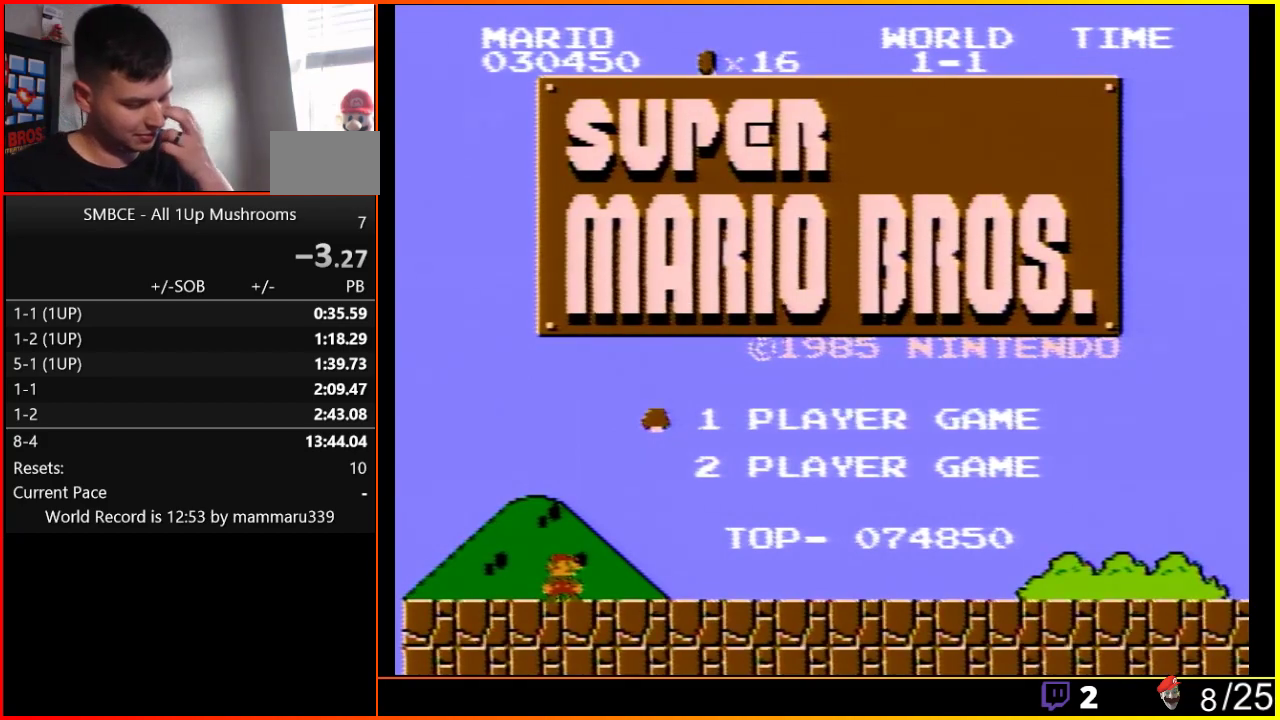
{"buttons": [], "events": []}
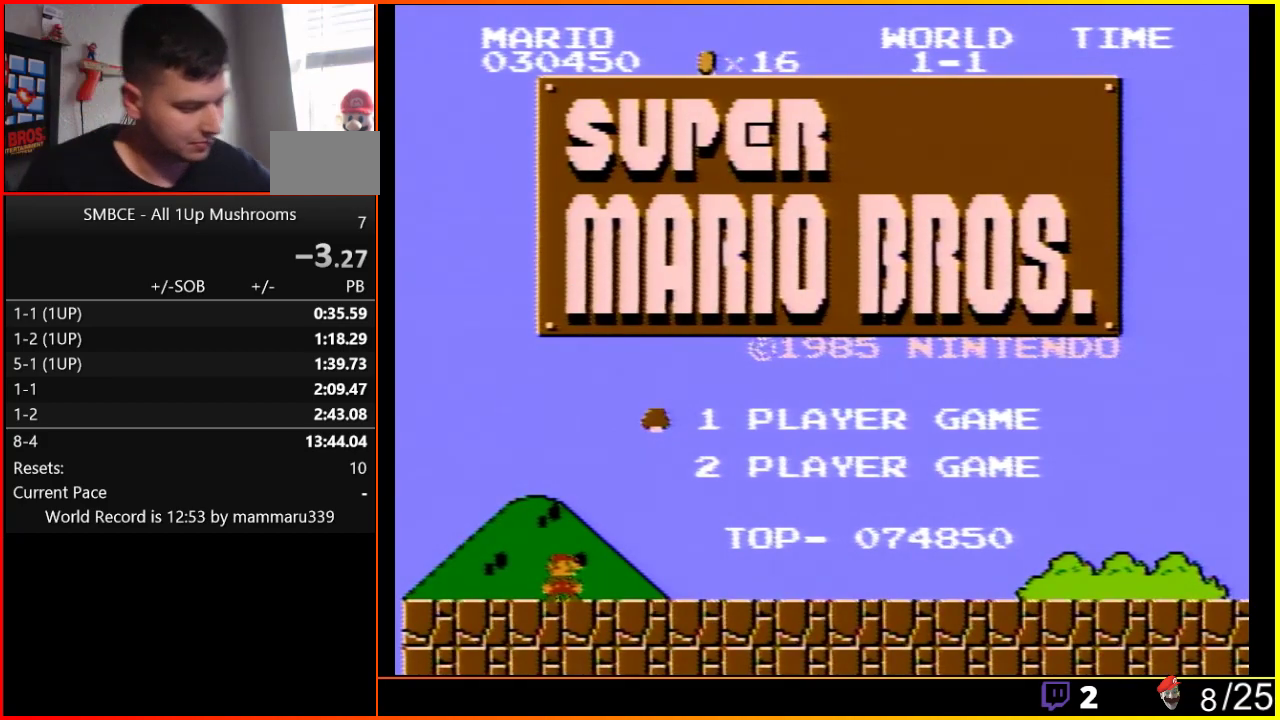
{"buttons": [], "events": []}
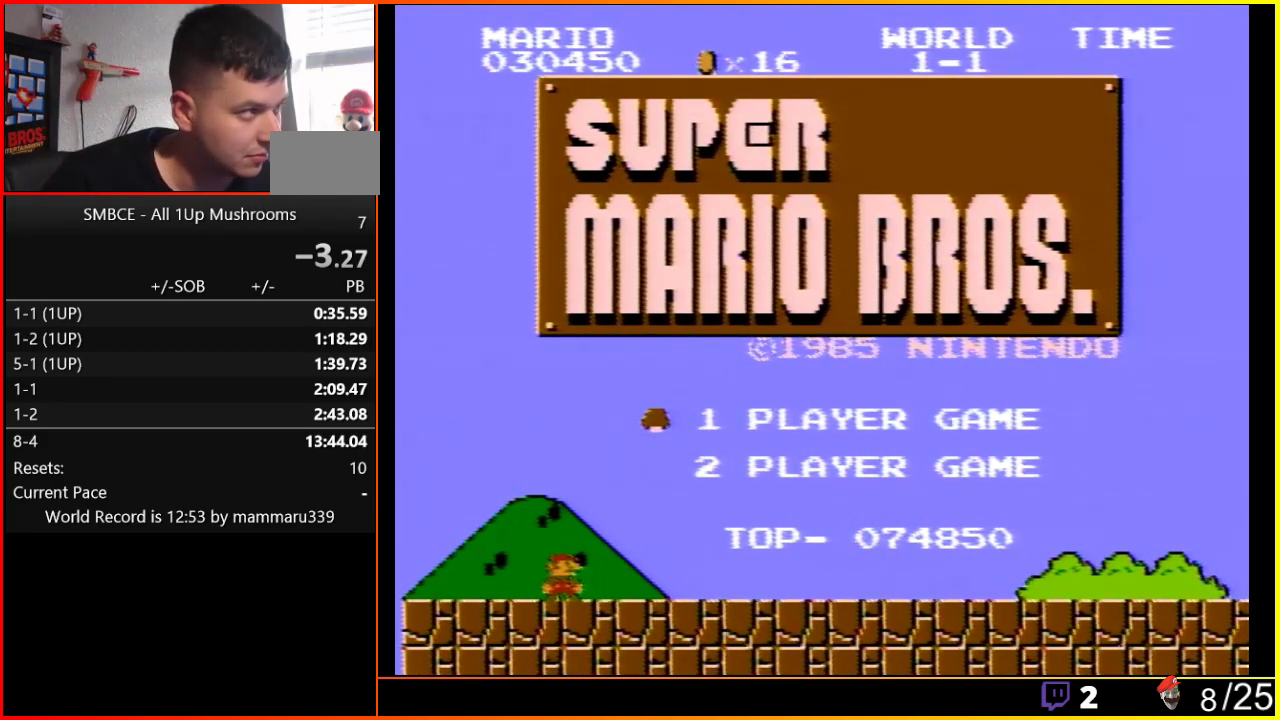
{"buttons": [], "events": []}
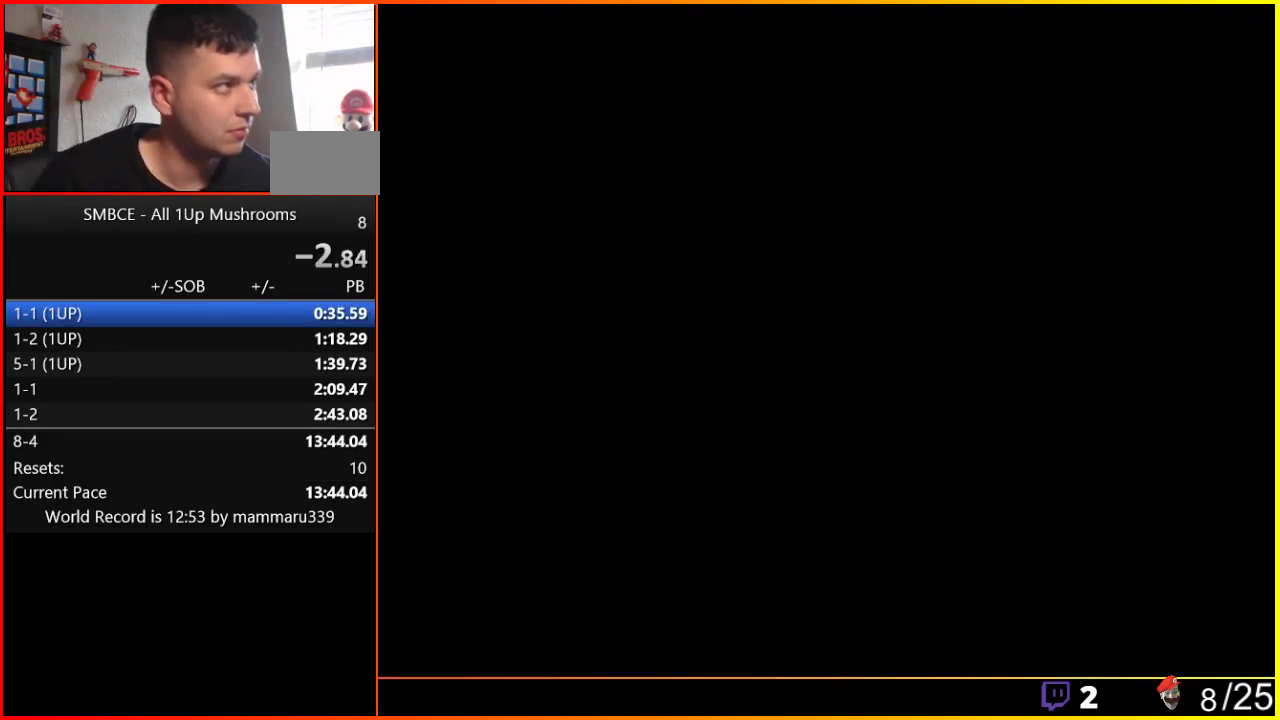
{"buttons": ["START"], "events": [[467, "START", "down"]]}
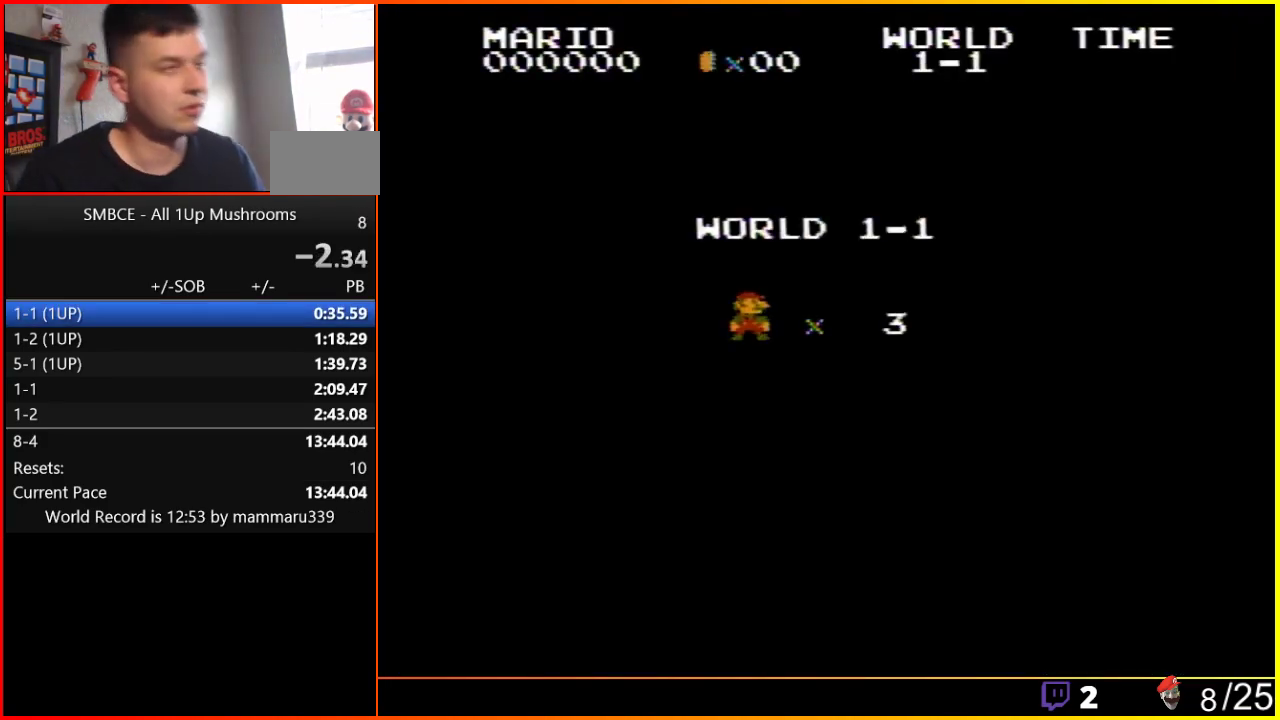
{"buttons": [], "events": [[83, "START", "up"]]}
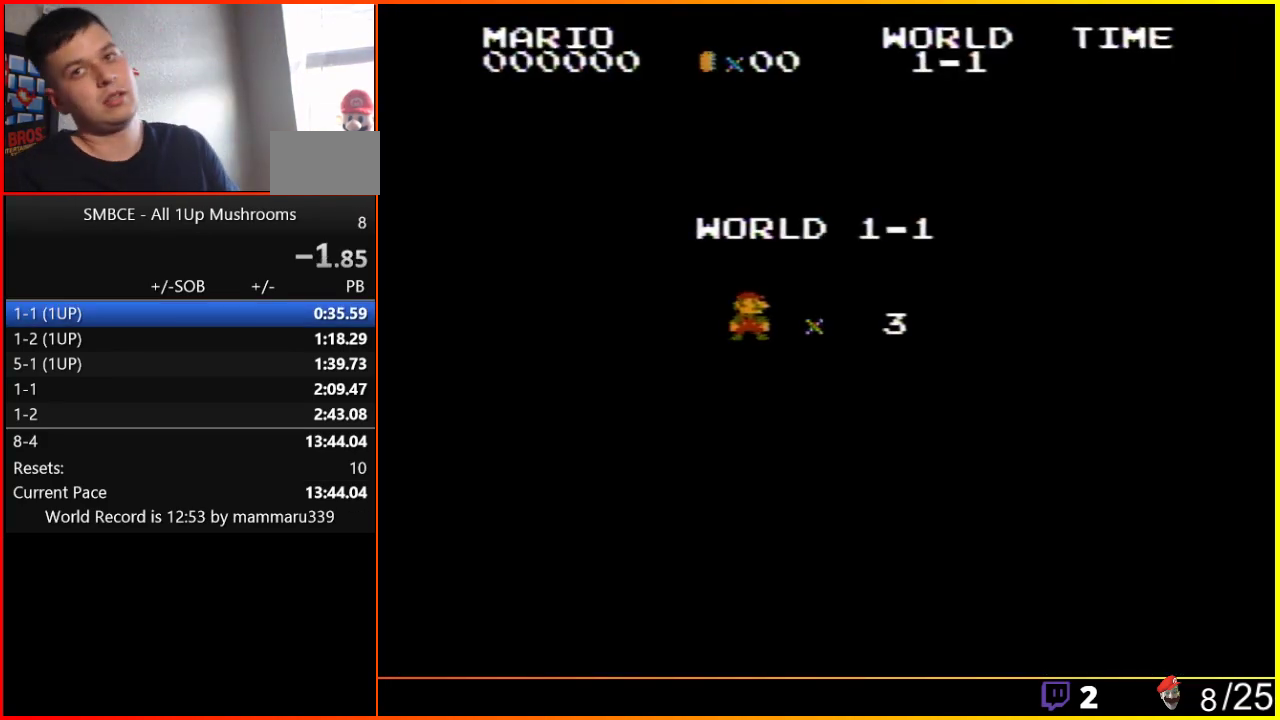
{"buttons": ["B", "DPAD_RIGHT"], "events": [[183, "B", "down"], [233, "DPAD_RIGHT", "down"]]}
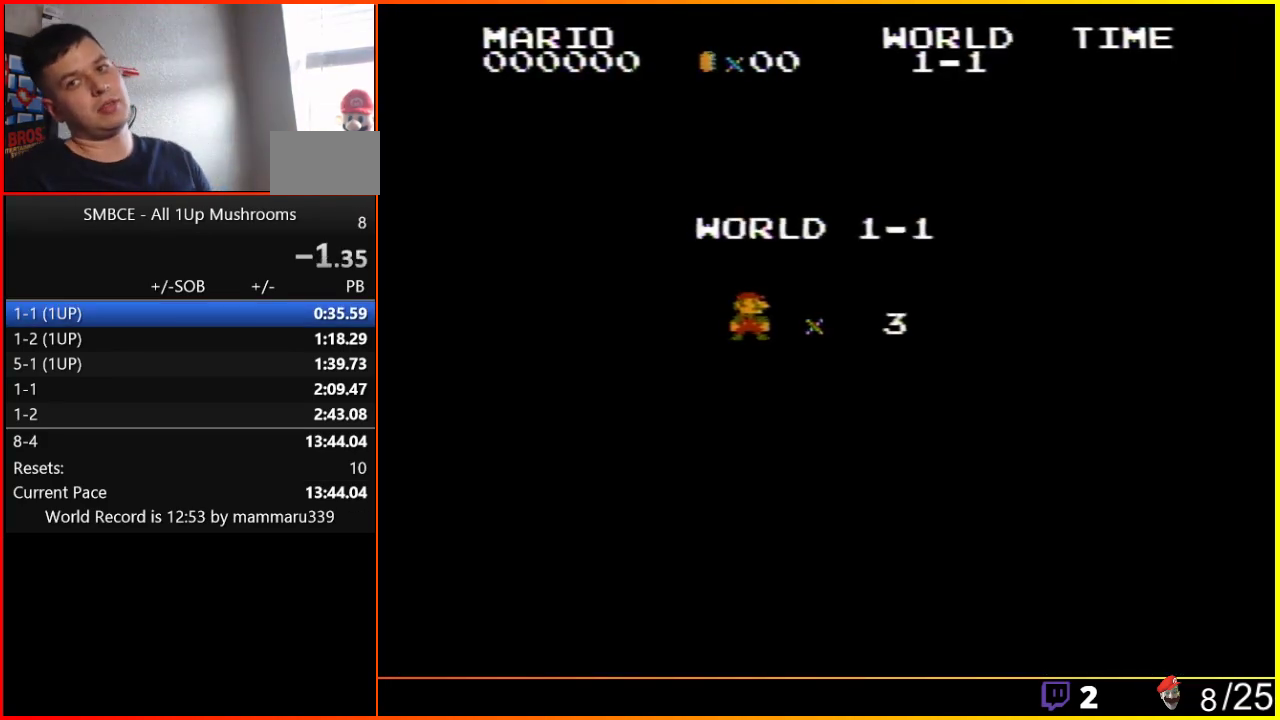
{"buttons": ["B", "DPAD_RIGHT"], "events": []}
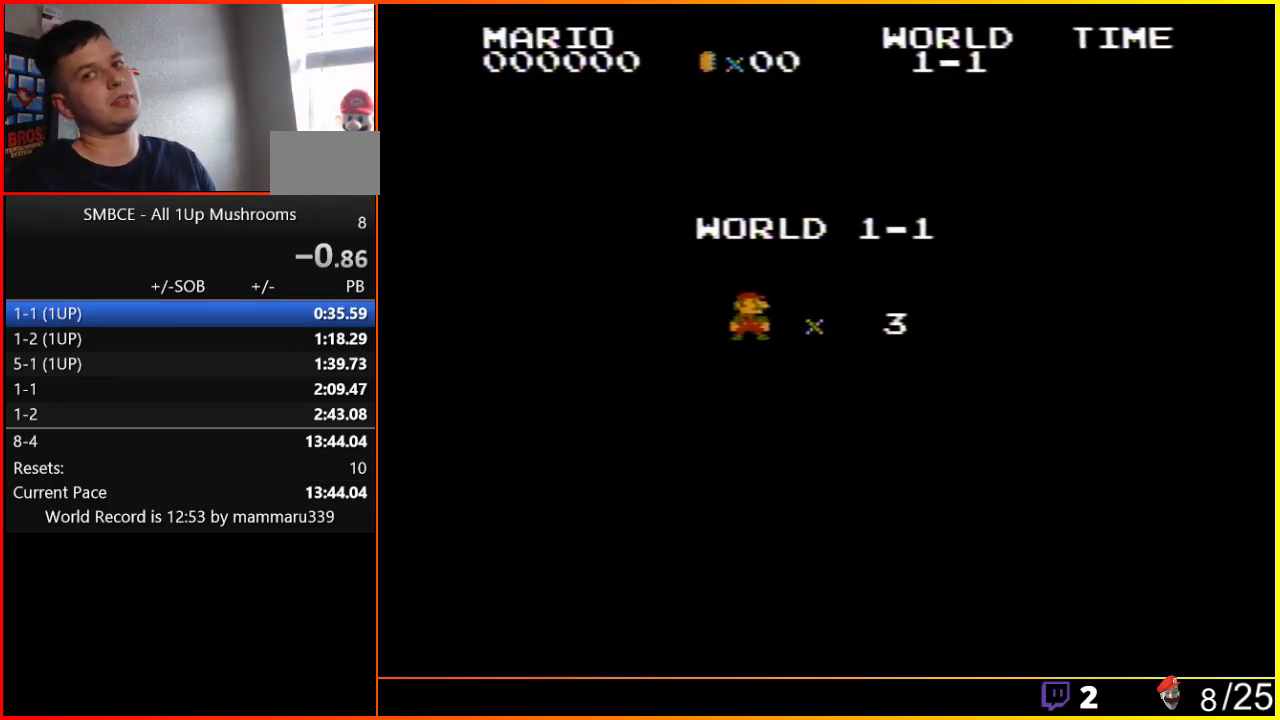
{"buttons": ["B", "DPAD_RIGHT"], "events": []}
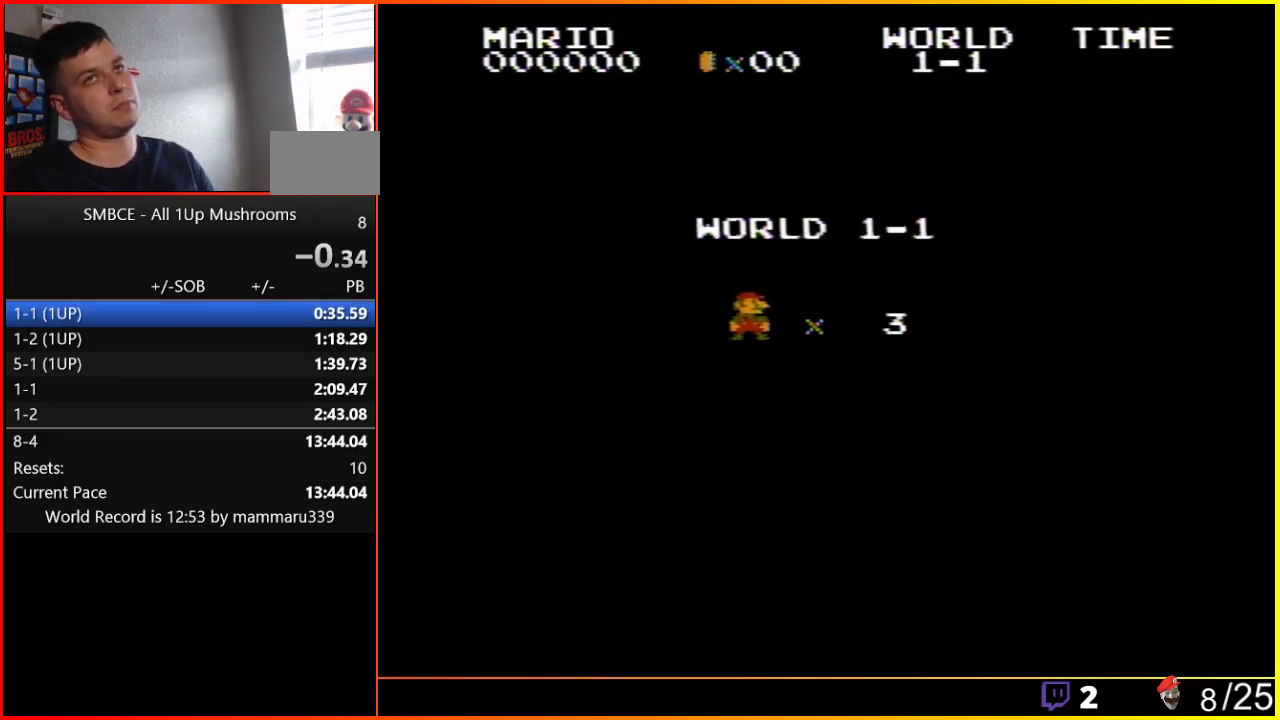
{"buttons": ["B", "DPAD_RIGHT"], "events": []}
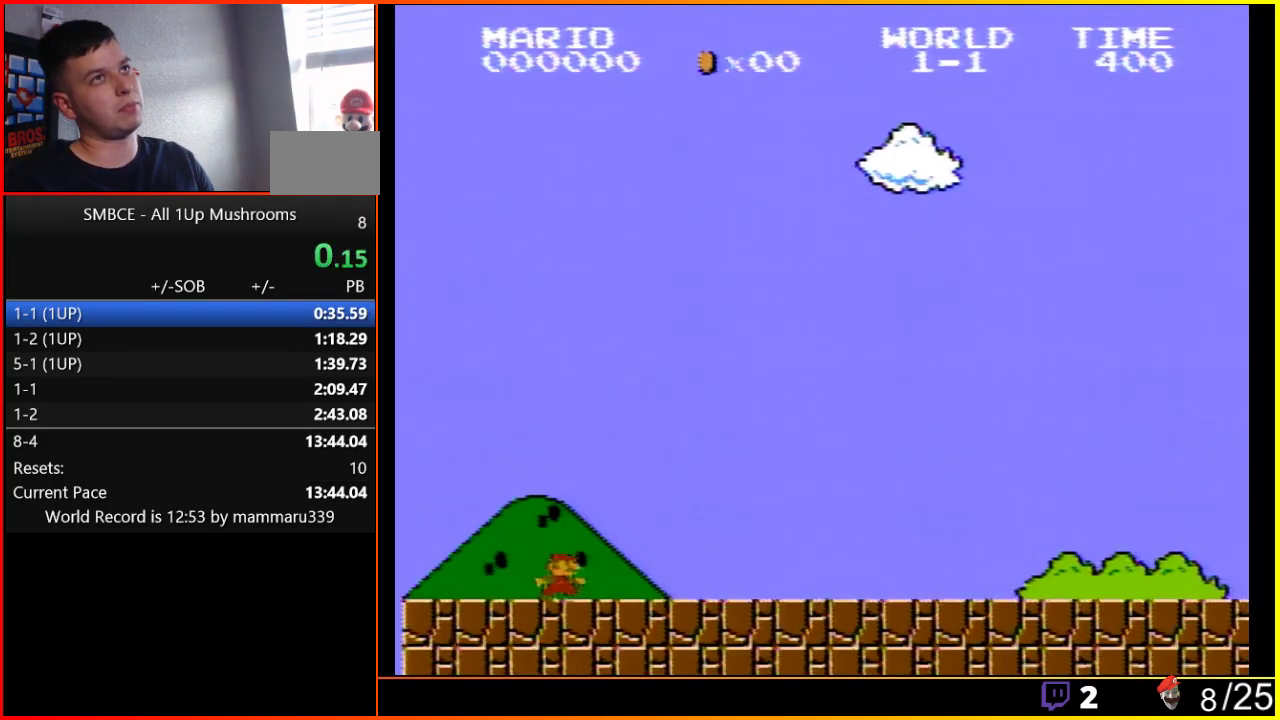
{"buttons": ["B", "DPAD_RIGHT"], "events": []}
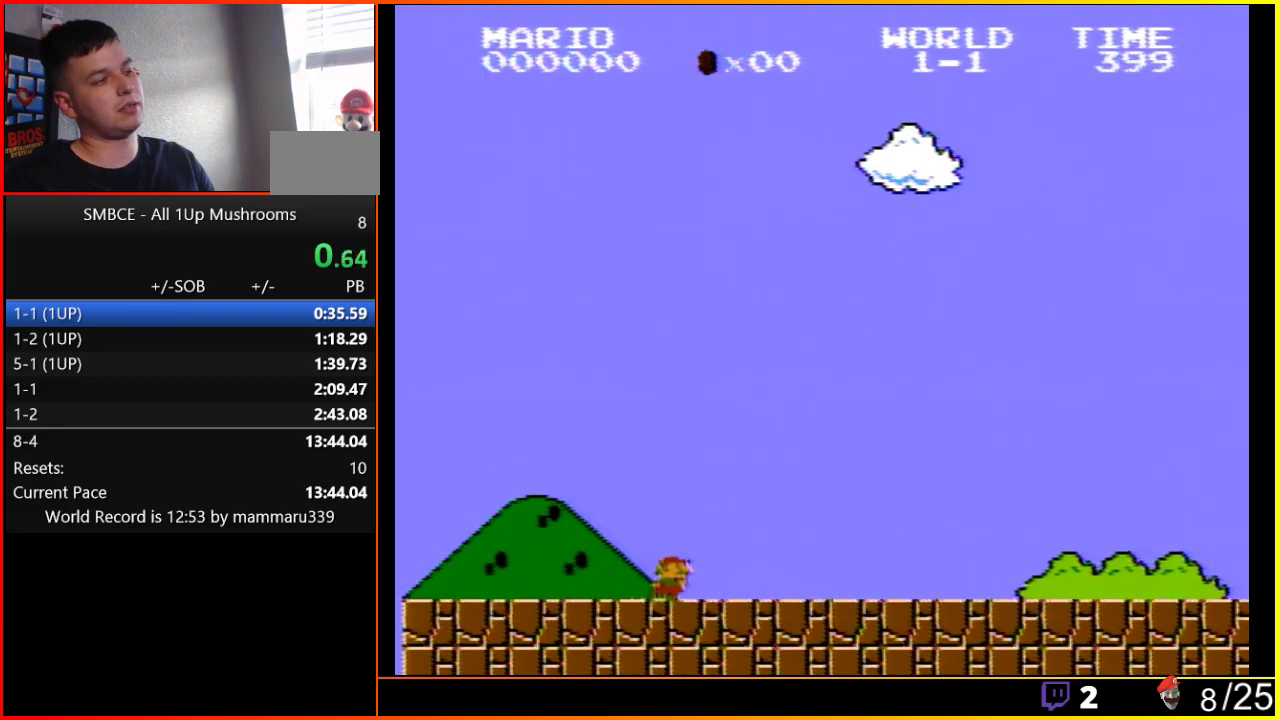
{"buttons": ["B", "DPAD_RIGHT"], "events": []}